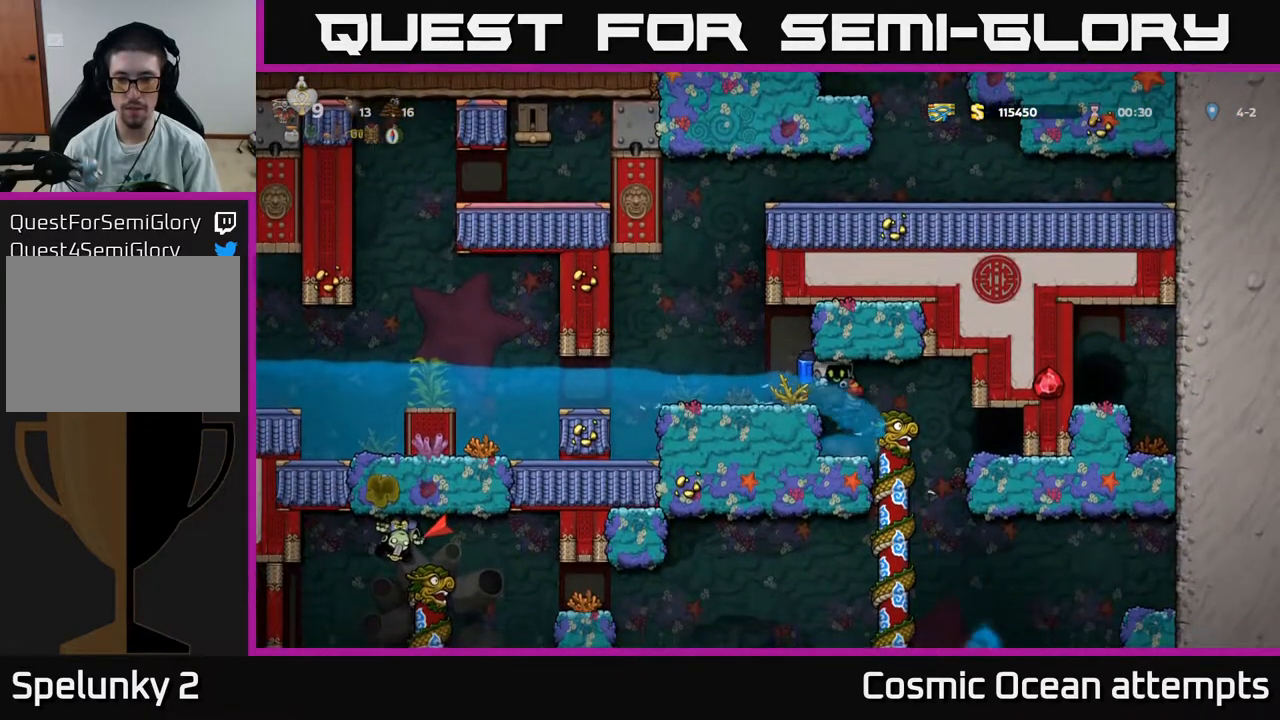
Gameplay with a controller (Xbox layout); each line is a JSON object with the inputs held at the frame after it. "events" lists button and stick changes between this image and that frame as [ms after this image, input, new state], when the widget could be followed in between. Not read: left_stick.
{"buttons": ["A"], "right_stick": "center", "events": [[217, "DPAD_RIGHT", "up"], [483, "A", "down"]]}
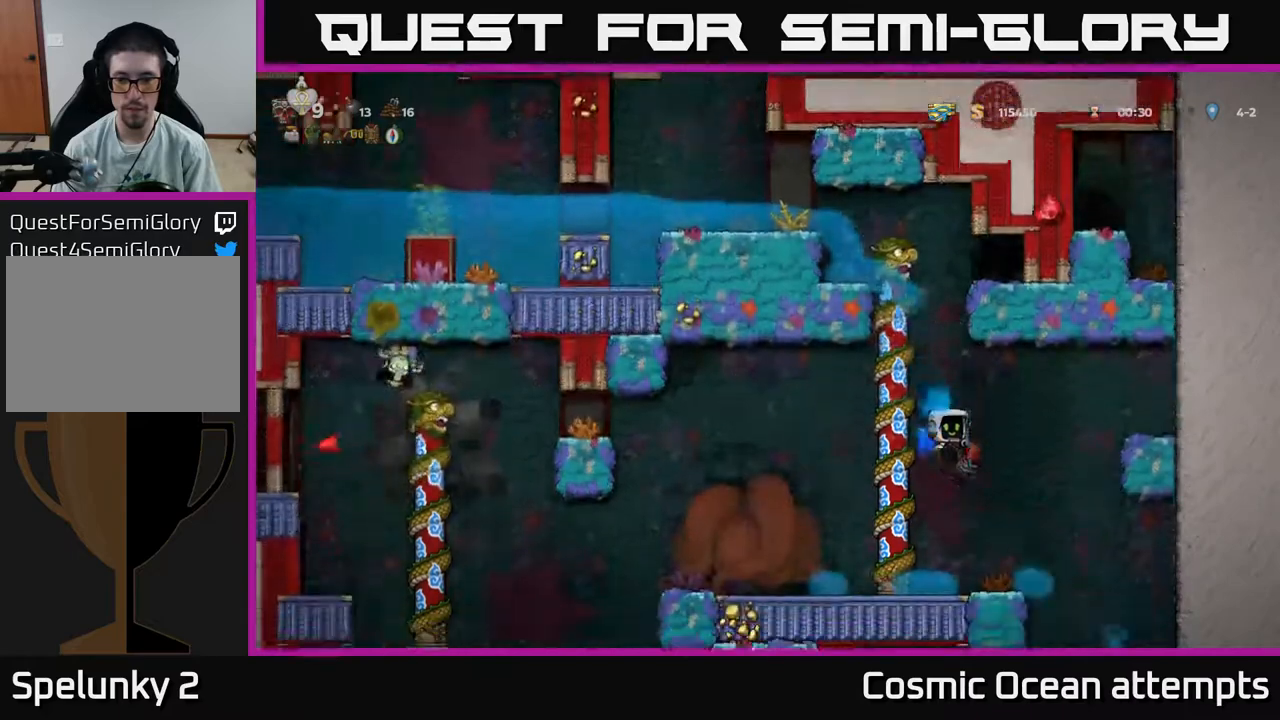
{"buttons": [], "right_stick": "center", "events": [[33, "DPAD_LEFT", "down"], [117, "A", "up"], [117, "DPAD_LEFT", "up"]]}
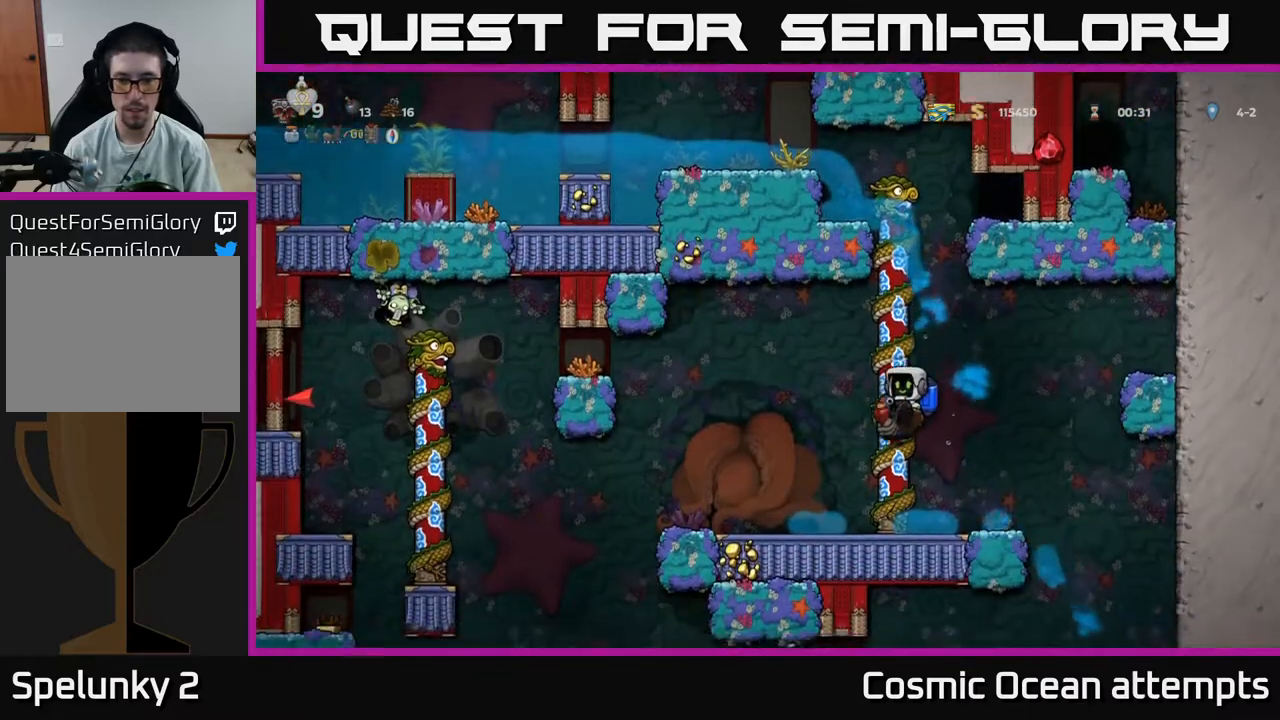
{"buttons": ["DPAD_LEFT"], "right_stick": "center", "events": [[200, "DPAD_LEFT", "down"]]}
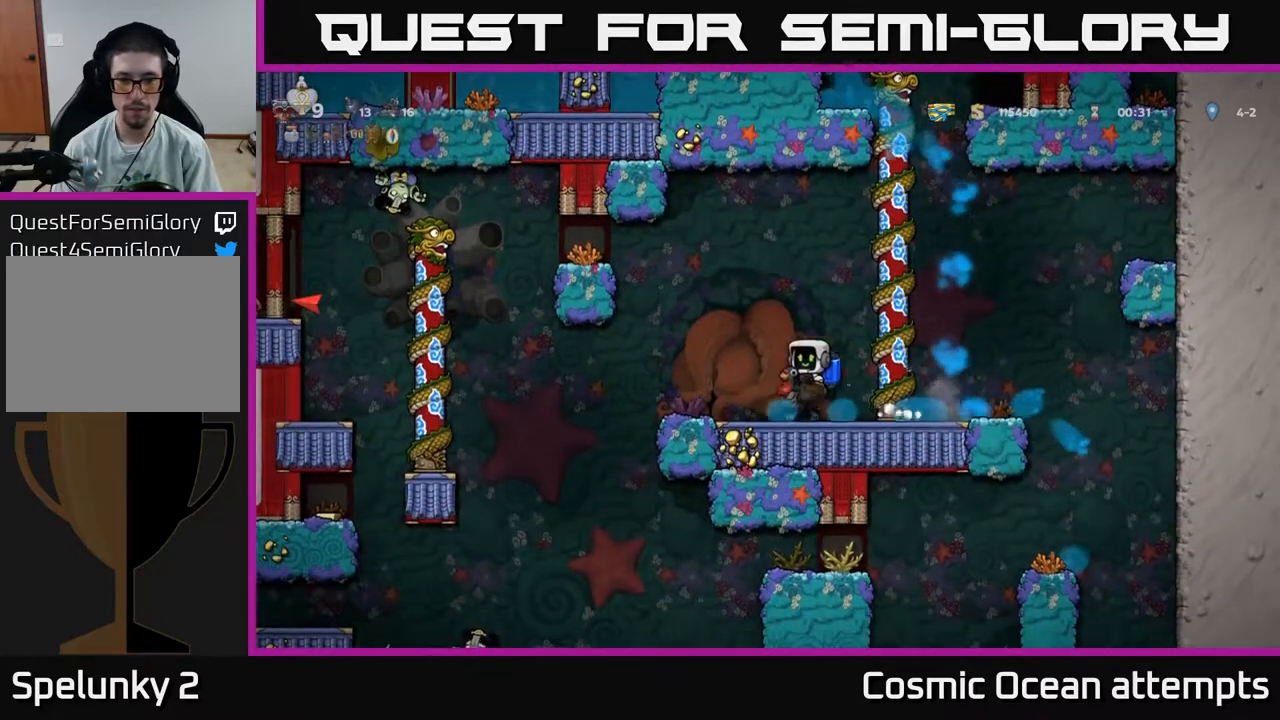
{"buttons": ["DPAD_LEFT"], "right_stick": "center", "events": [[317, "A", "down"], [383, "A", "up"]]}
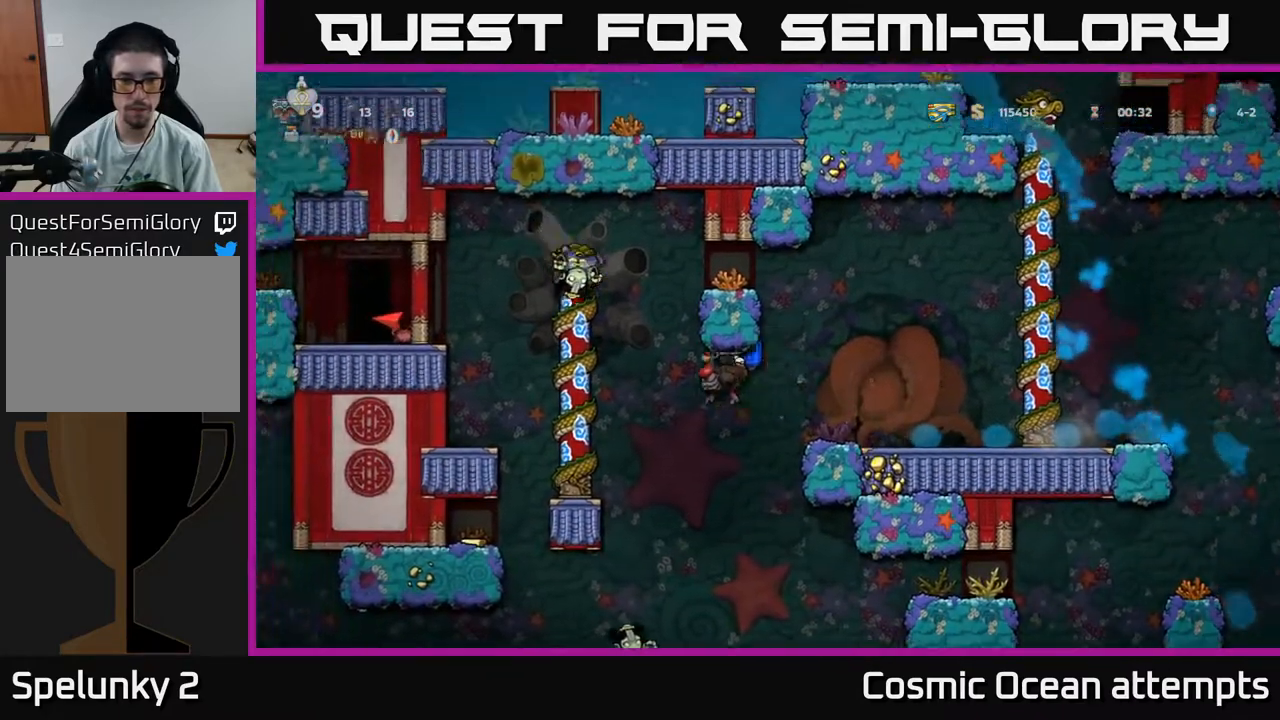
{"buttons": ["DPAD_LEFT"], "right_stick": "center", "events": [[217, "A", "down"], [333, "A", "up"]]}
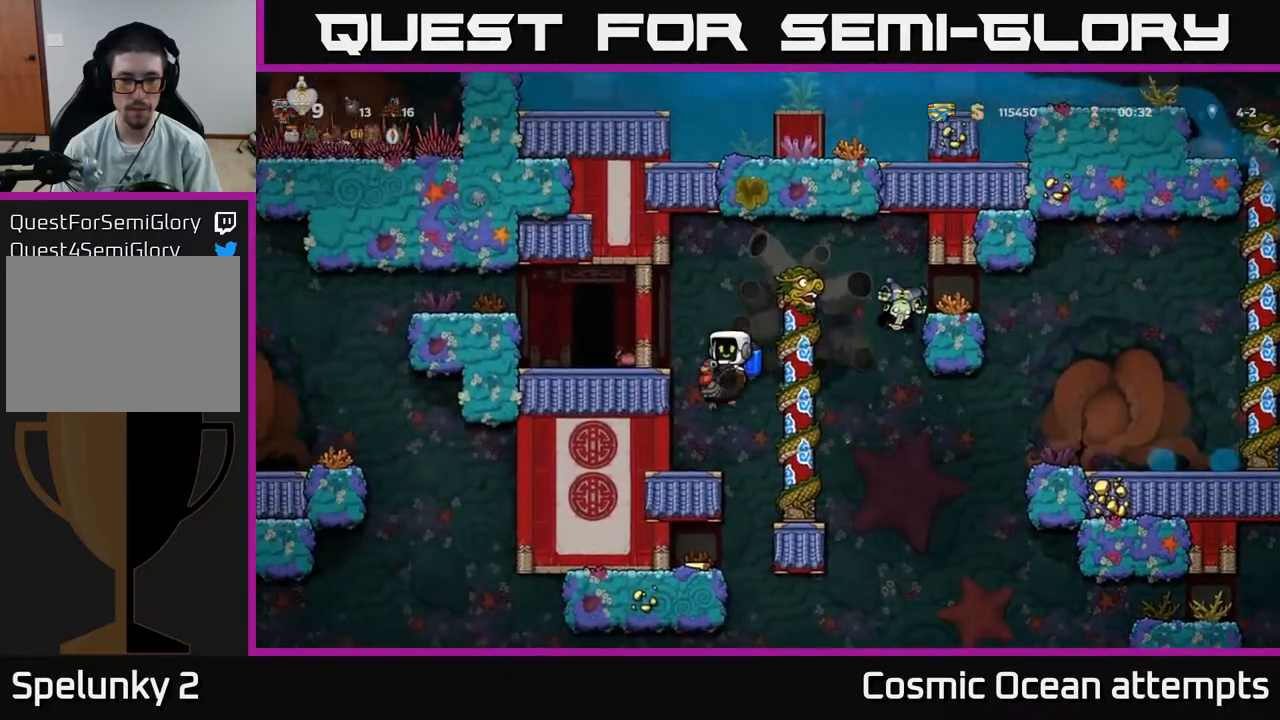
{"buttons": [], "right_stick": "center", "events": [[50, "DPAD_LEFT", "up"], [350, "A", "down"], [467, "A", "up"]]}
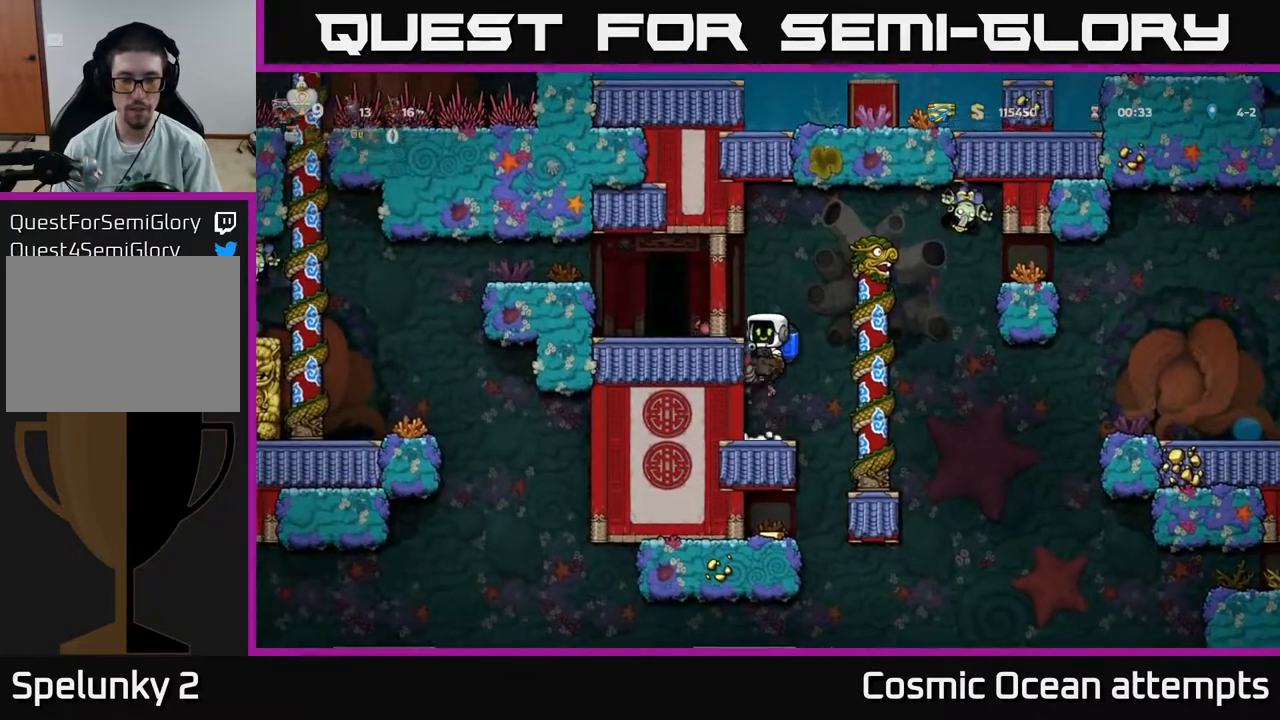
{"buttons": [], "right_stick": "center", "events": [[17, "A", "down"], [117, "DPAD_LEFT", "down"], [150, "A", "up"], [250, "DPAD_LEFT", "up"]]}
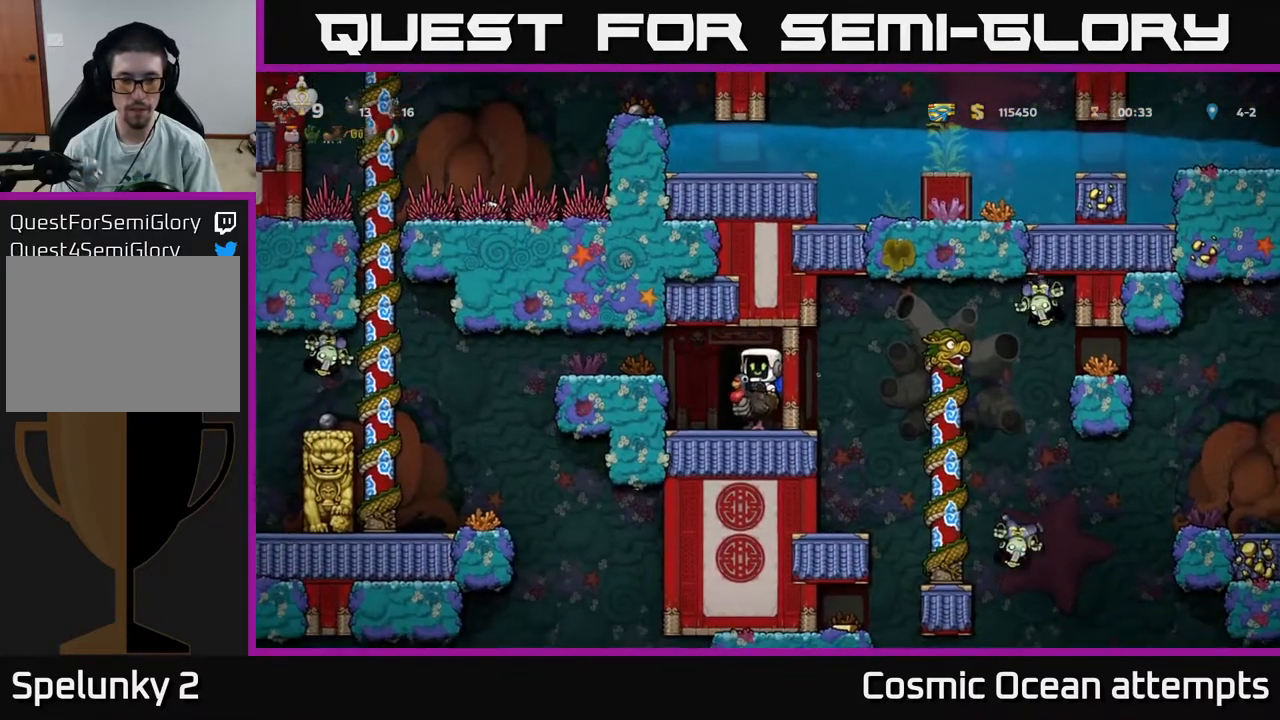
{"buttons": [], "right_stick": "center", "events": [[33, "DPAD_LEFT", "down"], [117, "DPAD_DOWN", "down"], [117, "DPAD_LEFT", "up"], [233, "A", "down"], [333, "A", "up"], [400, "DPAD_DOWN", "up"]]}
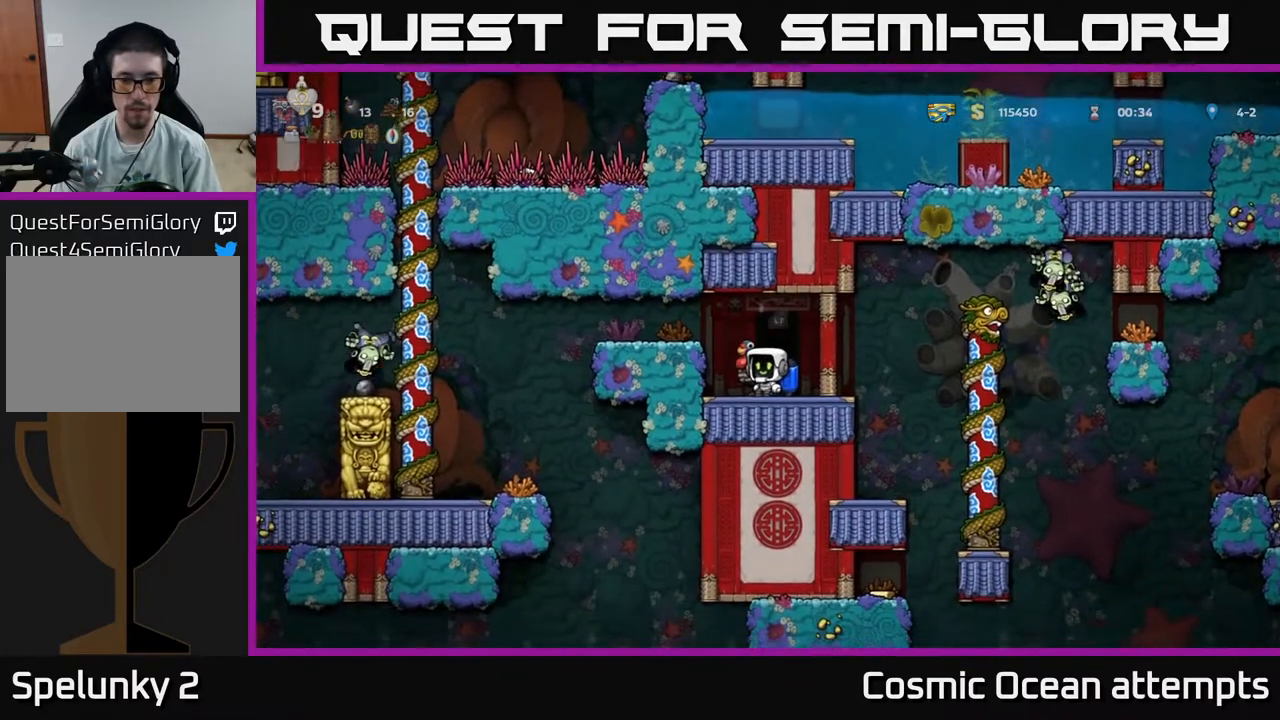
{"buttons": [], "right_stick": "center", "events": [[300, "DPAD_RIGHT", "down"], [367, "DPAD_RIGHT", "up"]]}
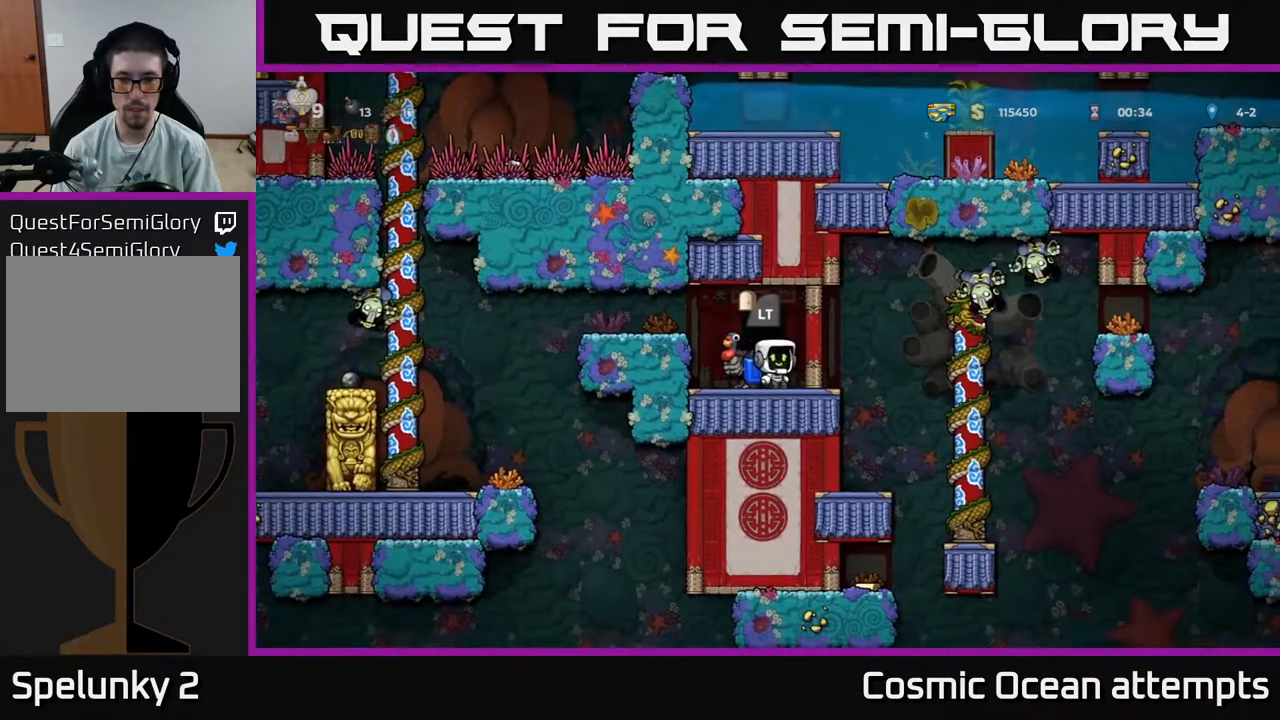
{"buttons": ["A", "X", "DPAD_RIGHT"], "right_stick": "center", "events": [[300, "DPAD_RIGHT", "down"], [483, "A", "down"], [500, "X", "down"]]}
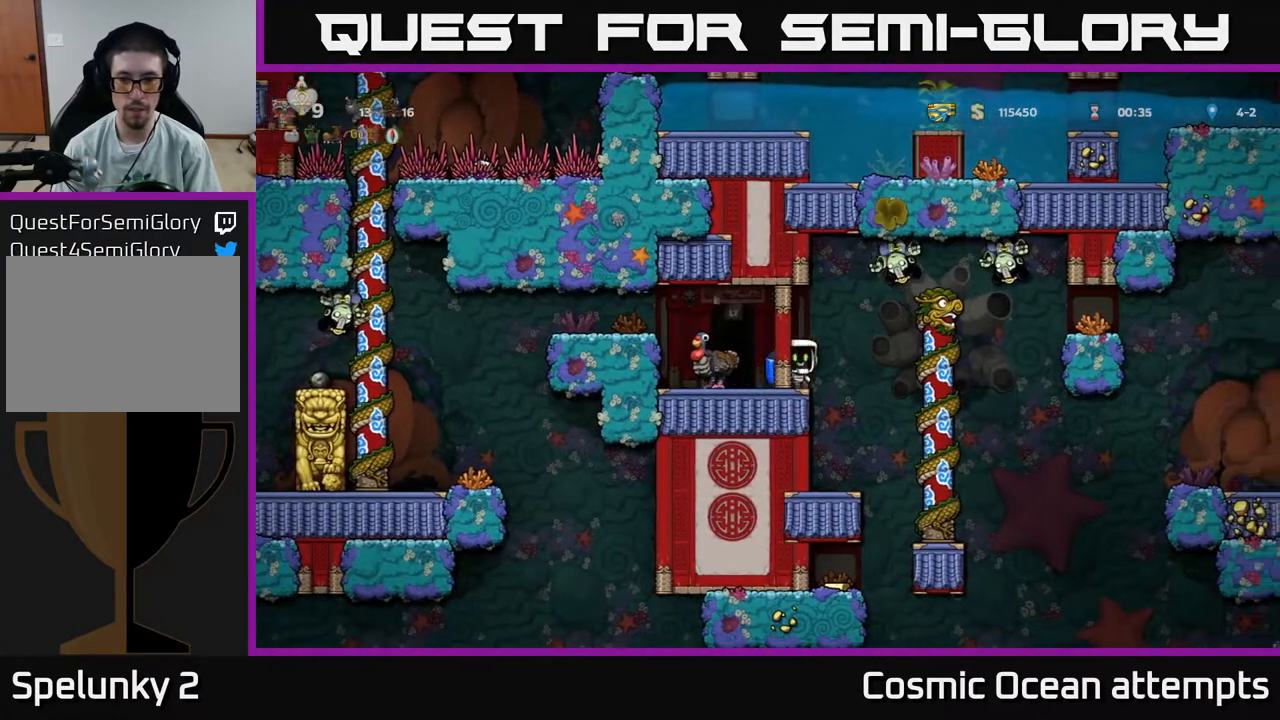
{"buttons": [], "right_stick": "center", "events": [[83, "DPAD_RIGHT", "up"], [100, "X", "up"], [117, "A", "up"], [133, "DPAD_LEFT", "down"], [317, "DPAD_LEFT", "up"]]}
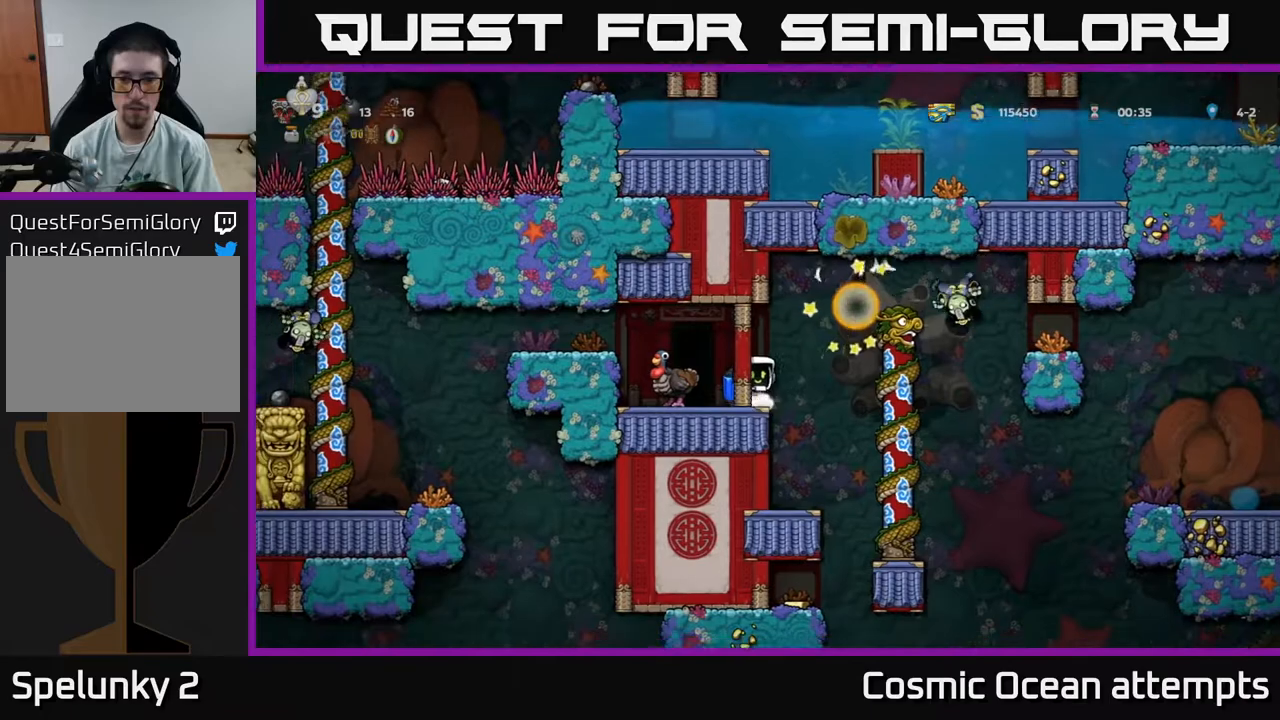
{"buttons": [], "right_stick": "center", "events": []}
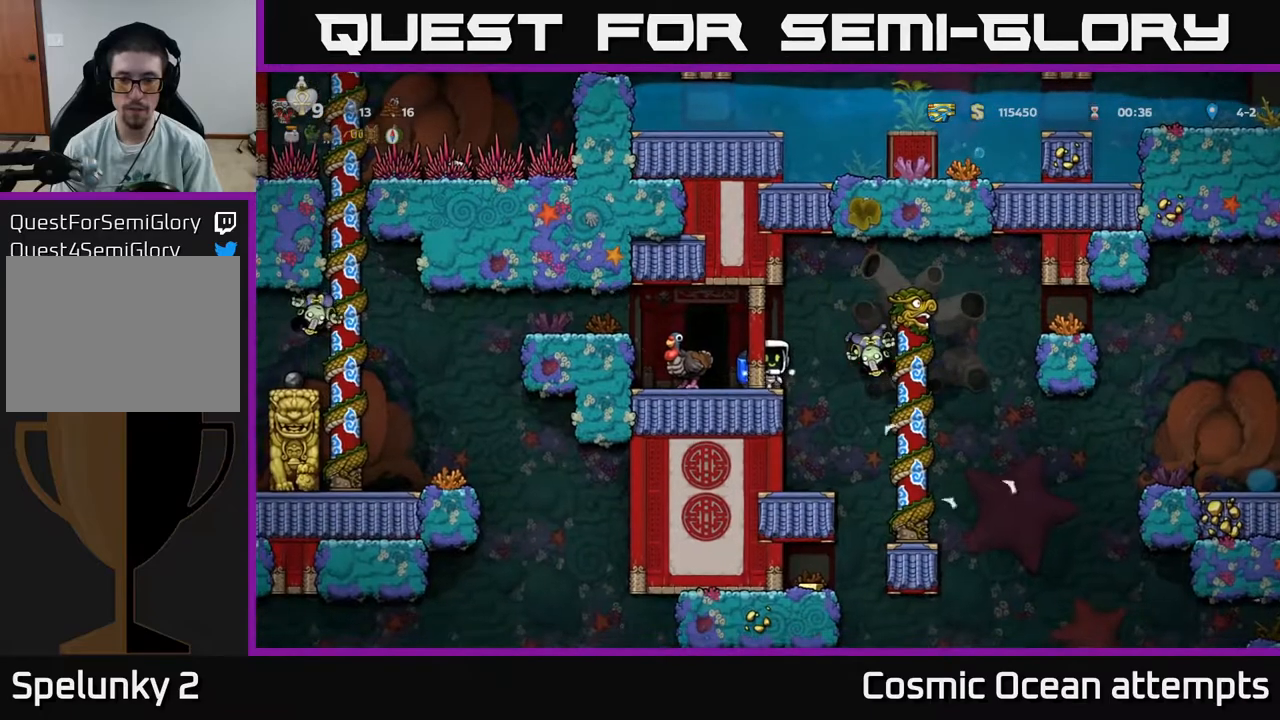
{"buttons": ["A"], "right_stick": "center", "events": [[383, "A", "down"], [383, "DPAD_RIGHT", "down"], [383, "X", "down"], [500, "DPAD_RIGHT", "up"], [500, "X", "up"]]}
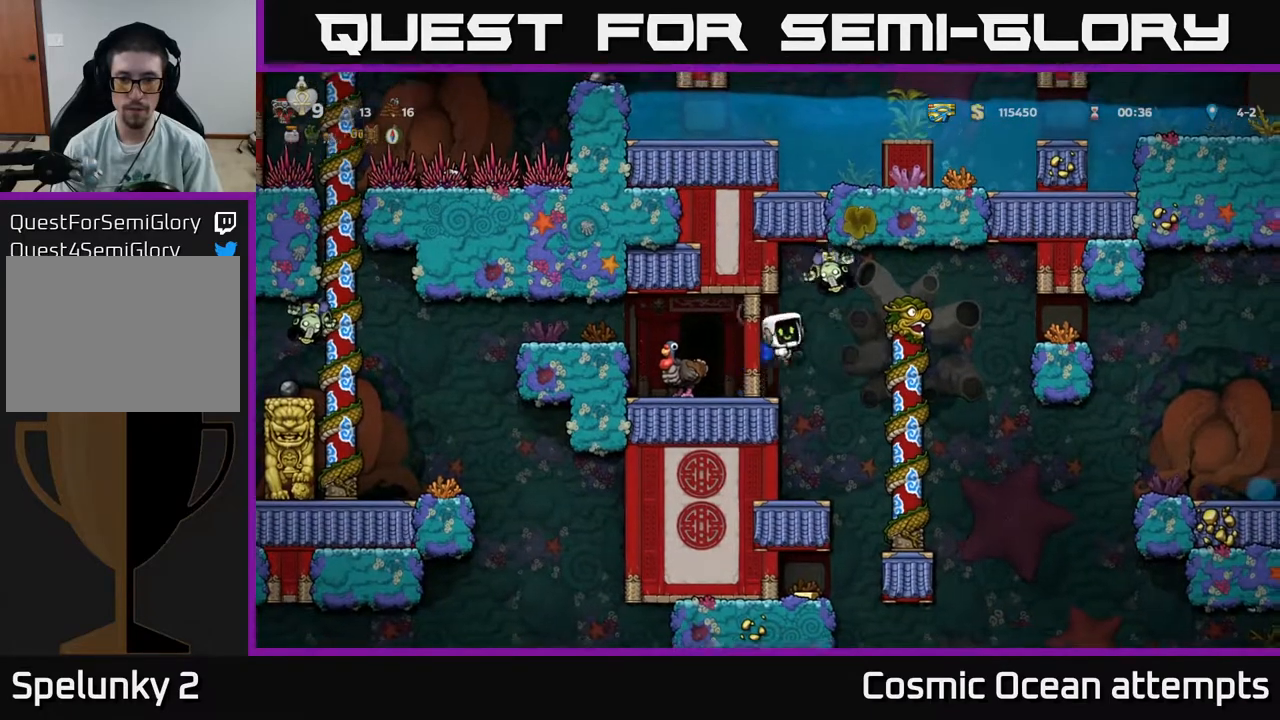
{"buttons": [], "right_stick": "center", "events": [[17, "A", "up"], [17, "DPAD_LEFT", "down"], [333, "DPAD_LEFT", "up"]]}
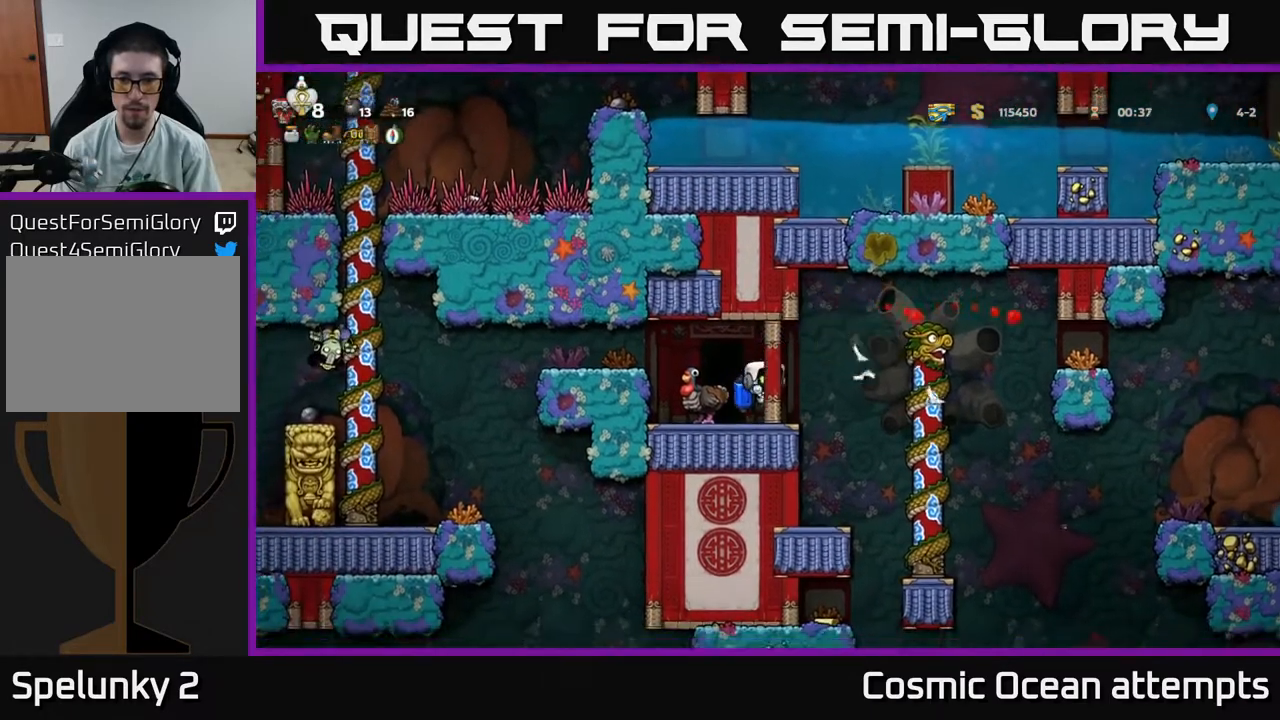
{"buttons": ["DPAD_RIGHT"], "right_stick": "center", "events": [[150, "DPAD_RIGHT", "down"], [267, "A", "down"], [317, "A", "up"]]}
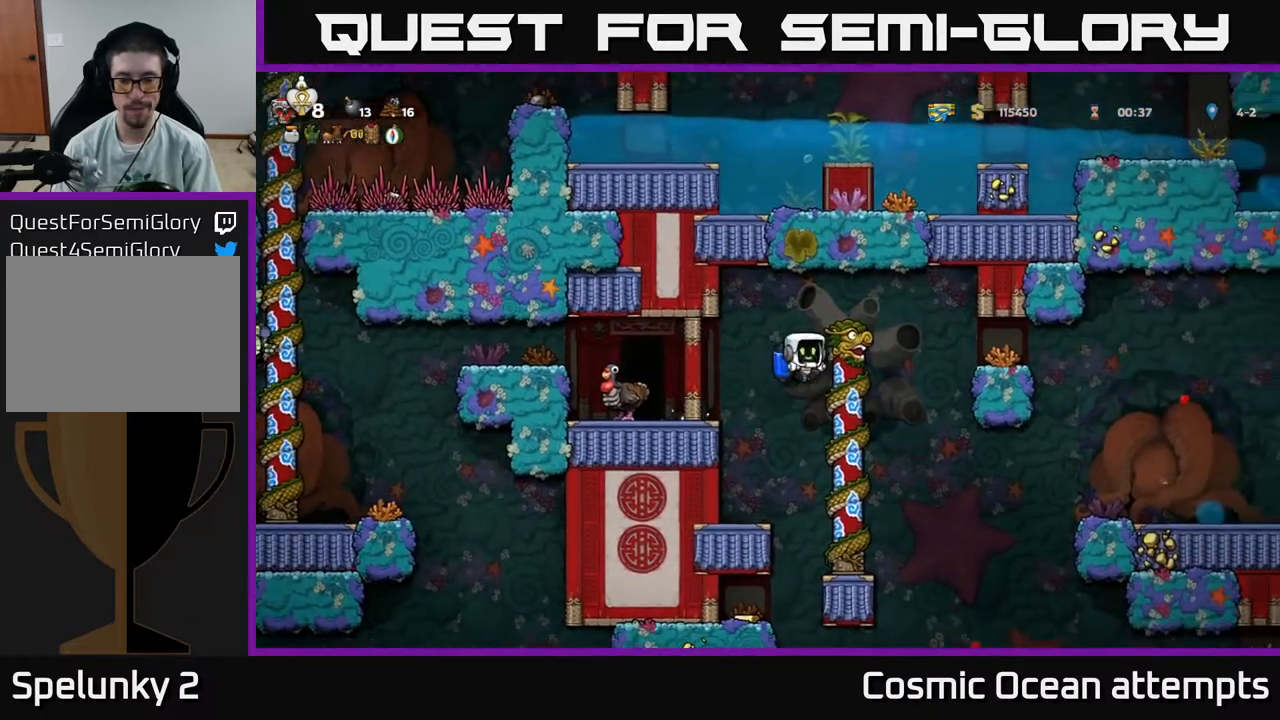
{"buttons": ["DPAD_LEFT"], "right_stick": "center", "events": [[33, "DPAD_RIGHT", "up"], [117, "DPAD_LEFT", "down"]]}
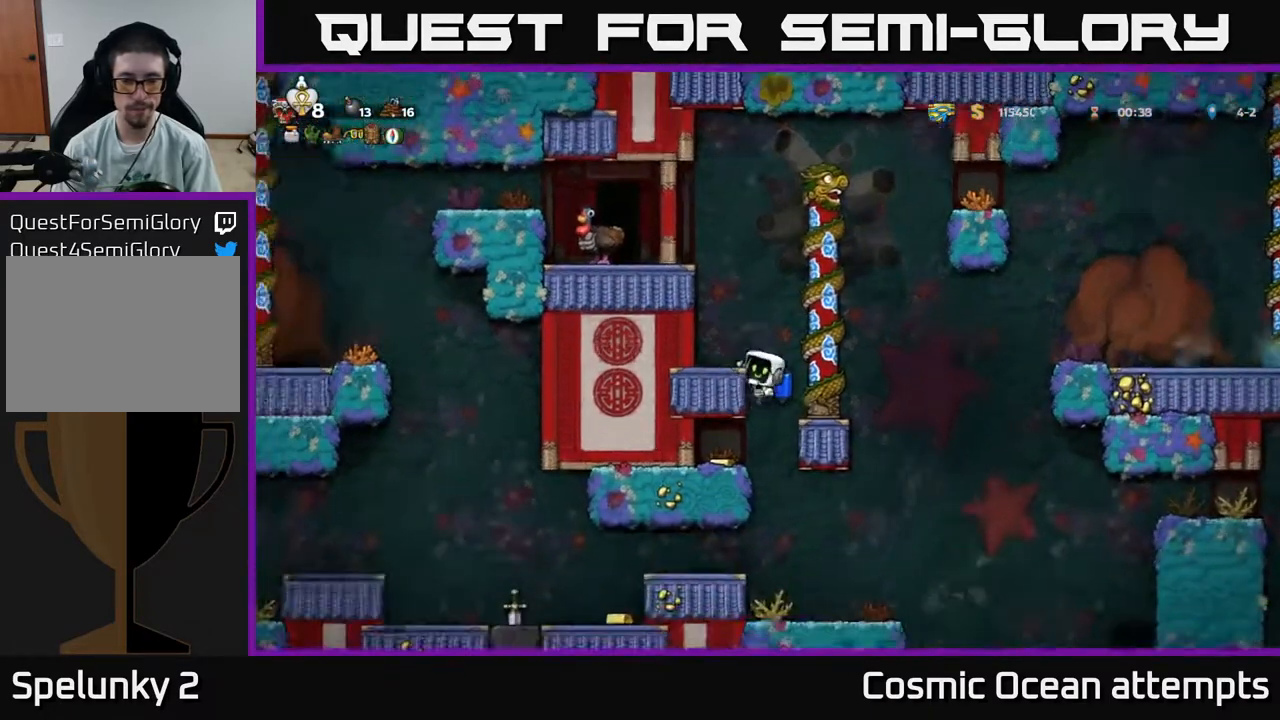
{"buttons": ["DPAD_LEFT"], "right_stick": "center", "events": [[200, "DPAD_DOWN", "down"], [217, "DPAD_LEFT", "up"], [250, "A", "down"], [333, "A", "up"], [367, "DPAD_DOWN", "up"], [450, "DPAD_LEFT", "down"]]}
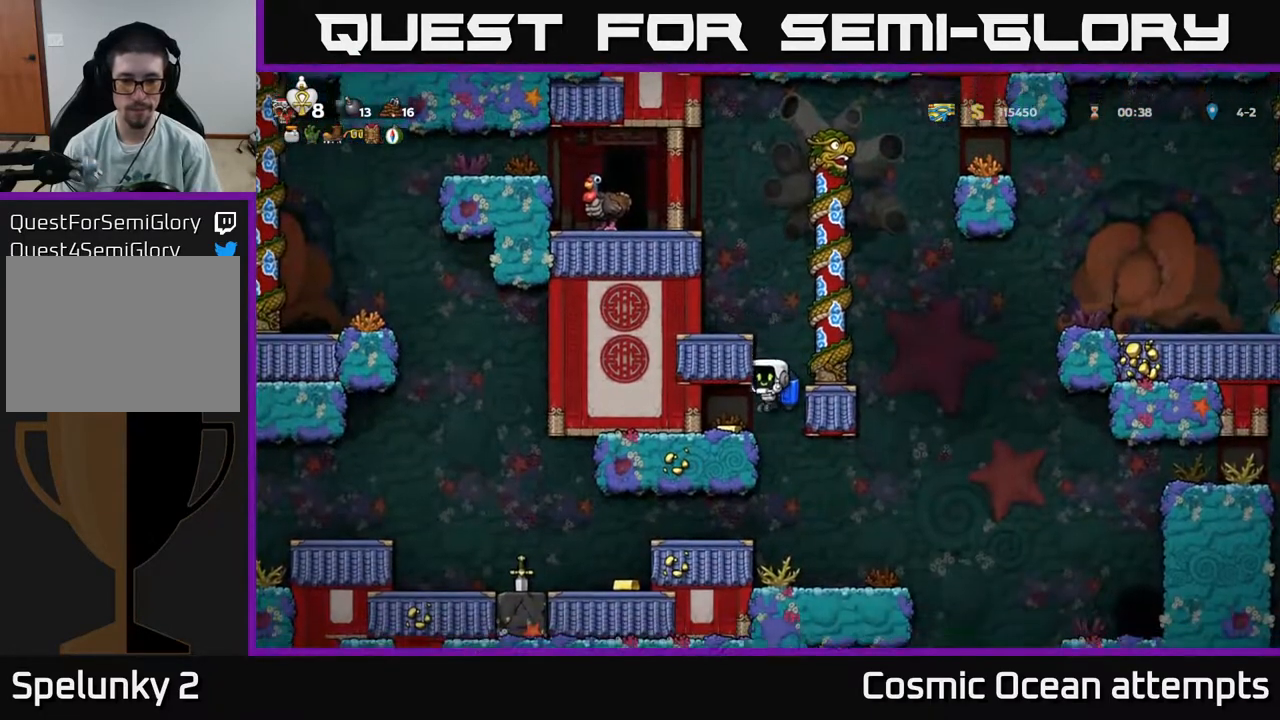
{"buttons": [], "right_stick": "center", "events": [[150, "DPAD_LEFT", "up"], [250, "DPAD_RIGHT", "down"], [333, "DPAD_RIGHT", "up"]]}
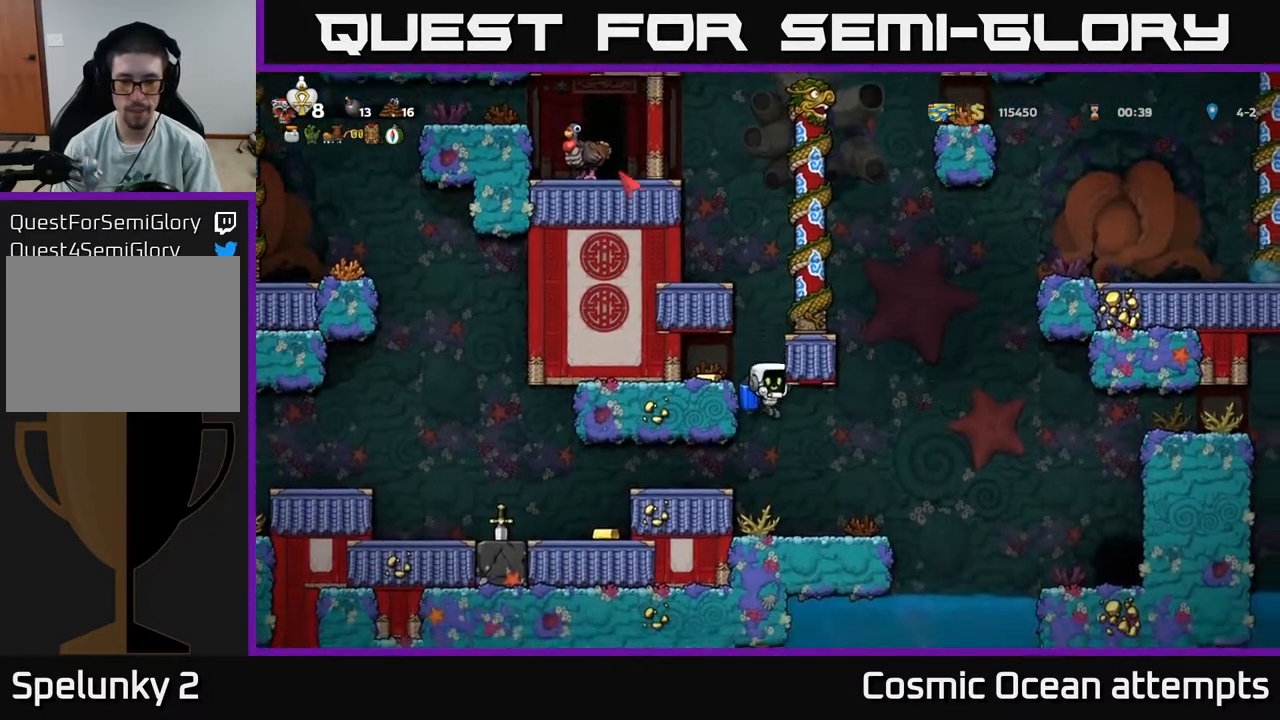
{"buttons": ["A"], "right_stick": "center", "events": [[250, "A", "down"], [383, "A", "up"], [433, "A", "down"]]}
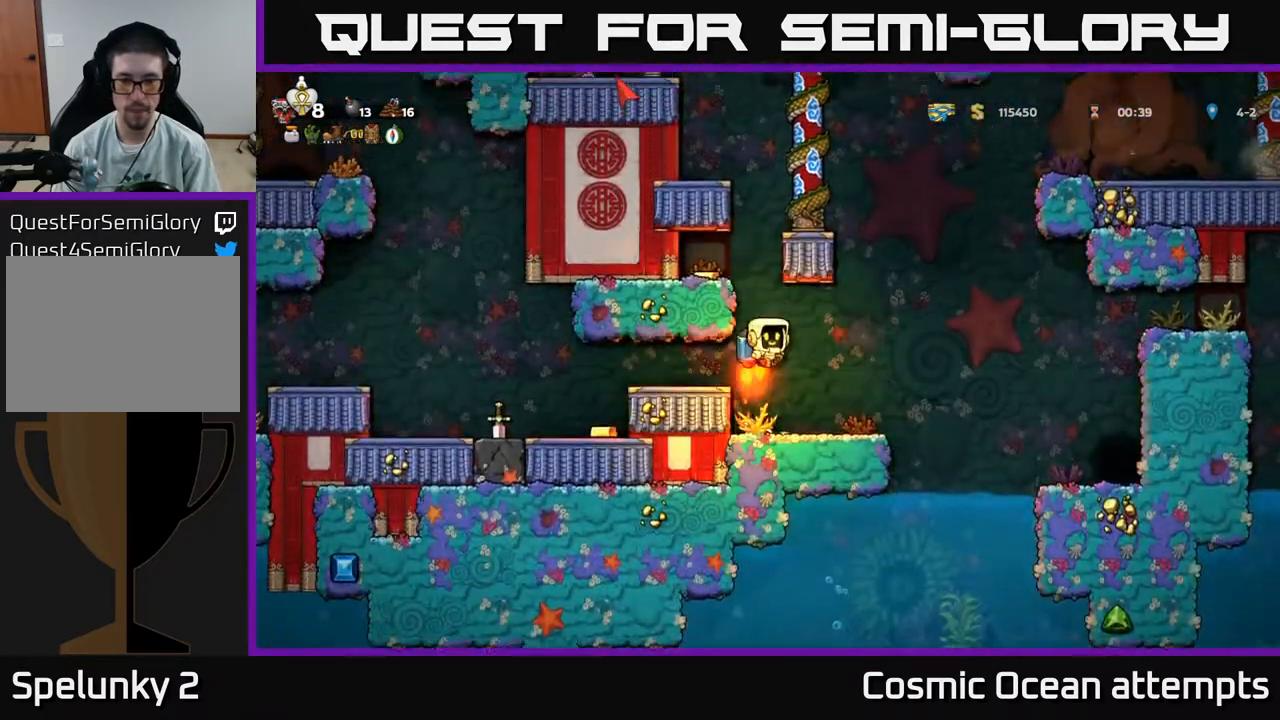
{"buttons": [], "right_stick": "center", "events": [[100, "DPAD_LEFT", "down"], [233, "A", "up"], [400, "DPAD_LEFT", "up"]]}
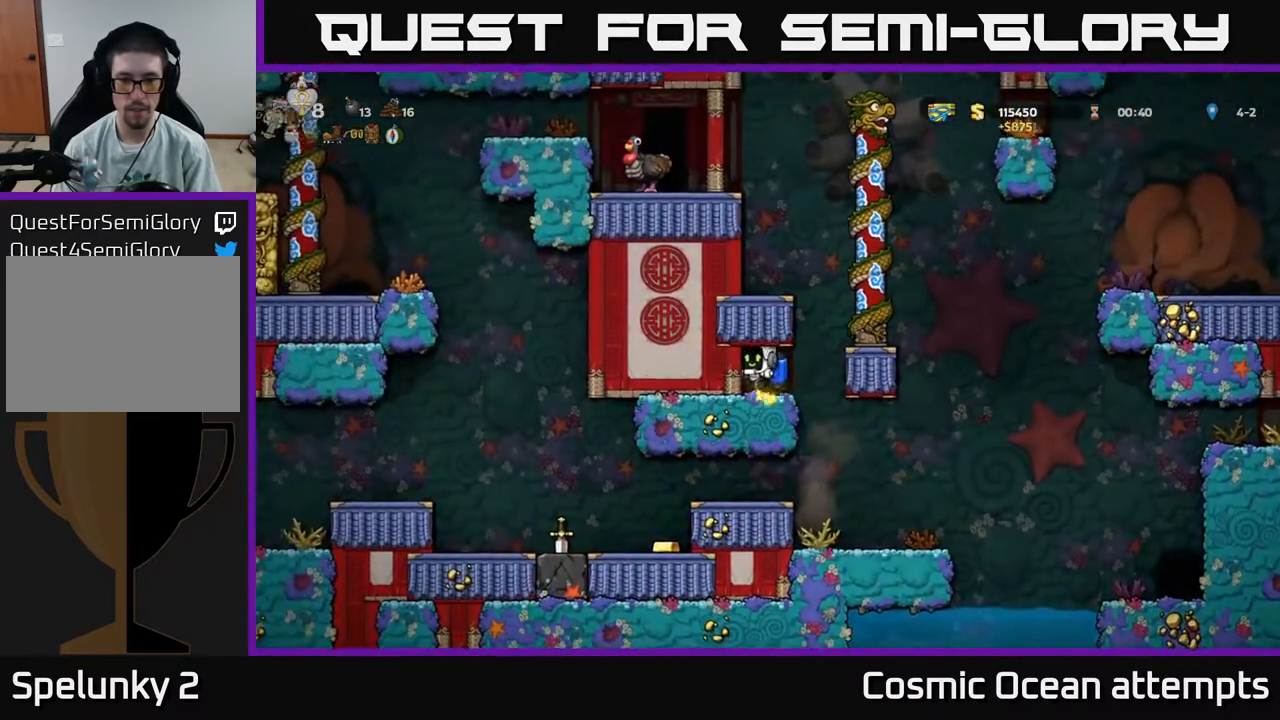
{"buttons": ["DPAD_RIGHT"], "right_stick": "center", "events": [[50, "DPAD_RIGHT", "down"], [217, "DPAD_RIGHT", "up"], [483, "DPAD_RIGHT", "down"]]}
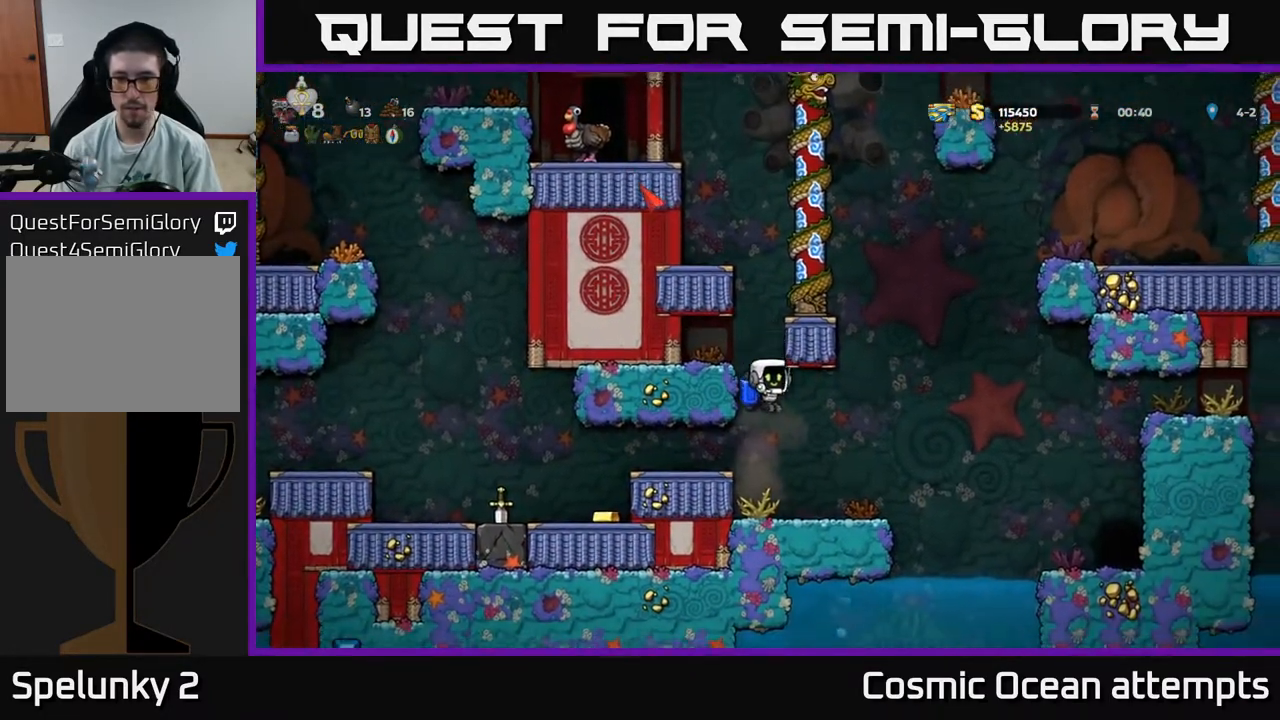
{"buttons": ["DPAD_RIGHT"], "right_stick": "center", "events": [[300, "A", "down"], [383, "A", "up"]]}
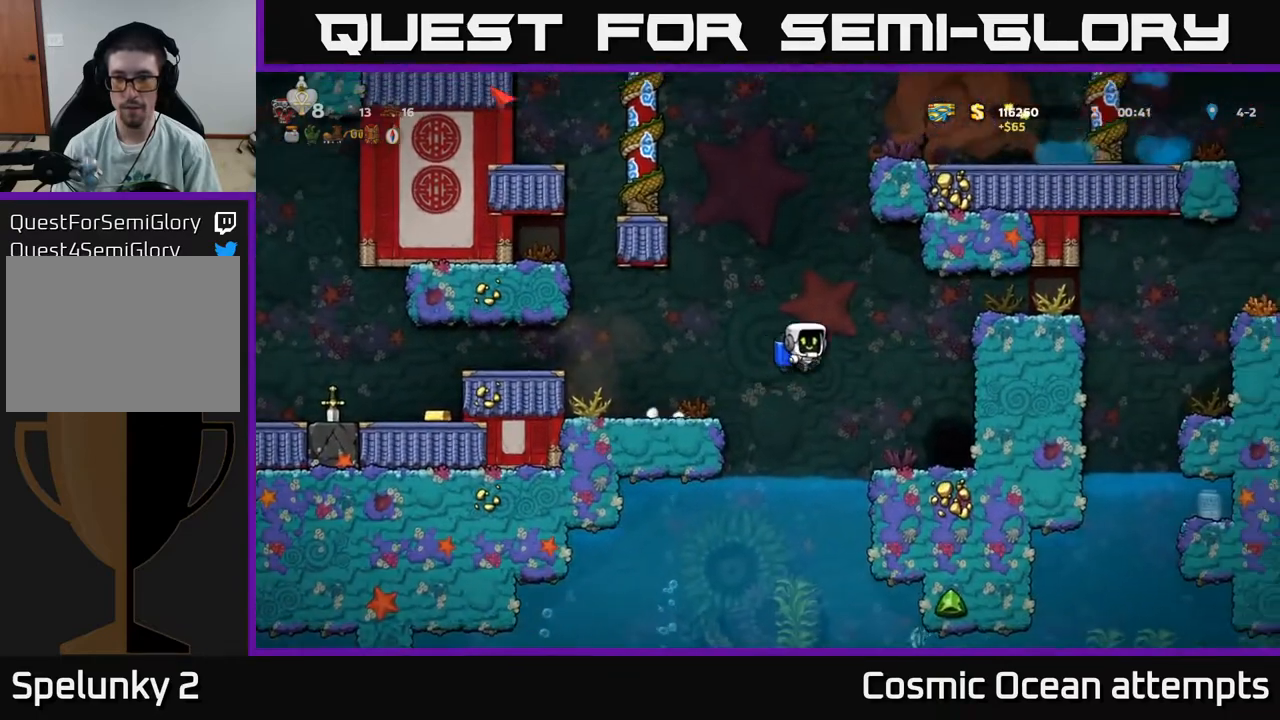
{"buttons": ["L2"], "right_stick": "center", "events": [[300, "DPAD_RIGHT", "up"], [400, "L2", "down"]]}
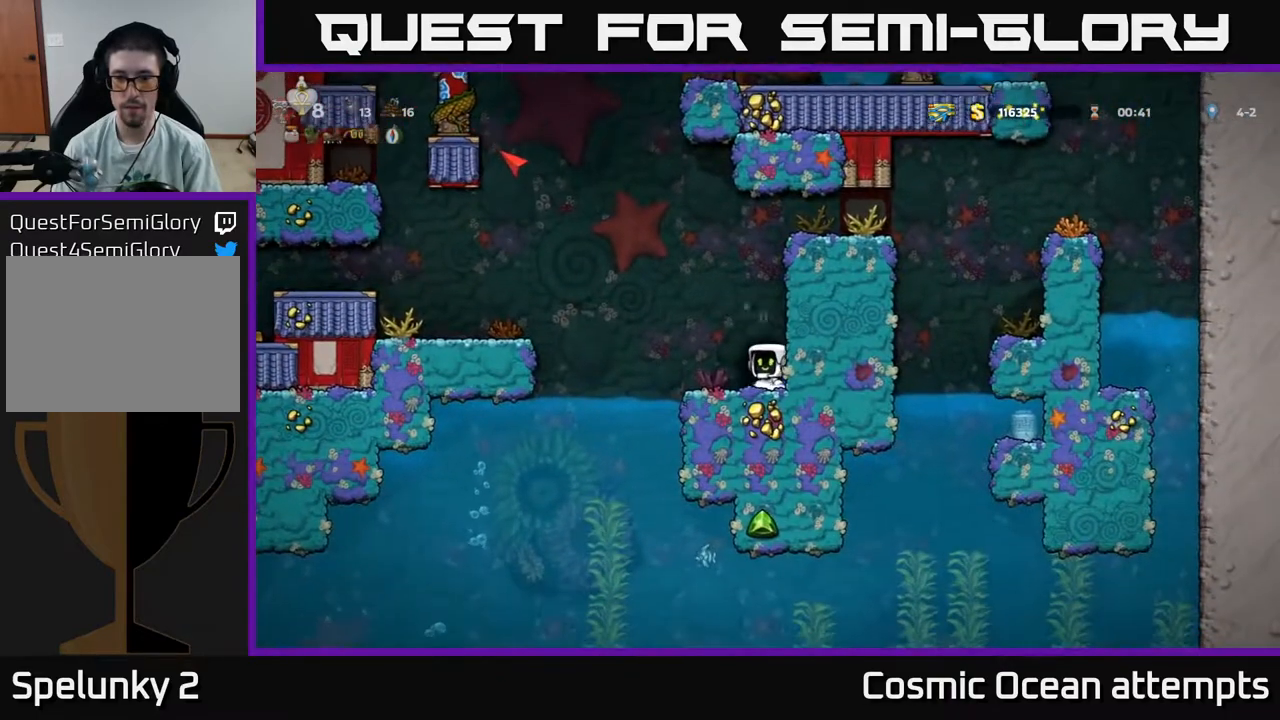
{"buttons": [], "right_stick": "center", "events": [[17, "L2", "up"]]}
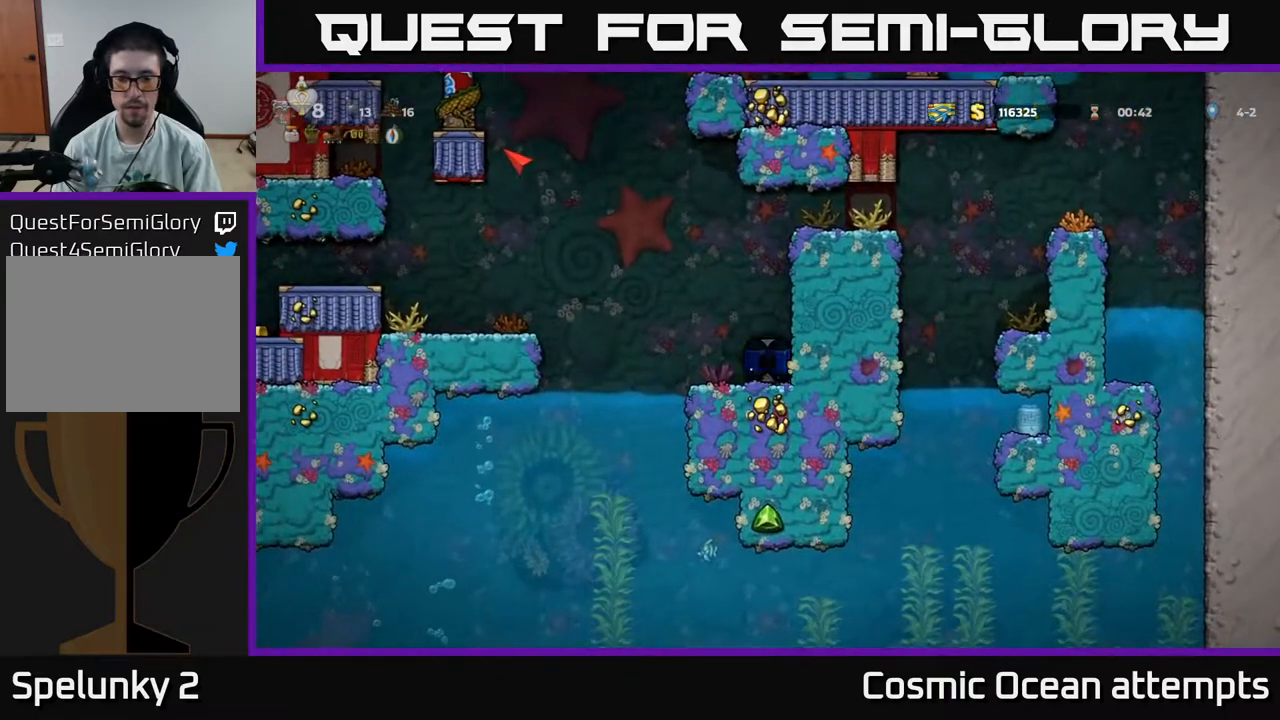
{"buttons": [], "right_stick": "center", "events": []}
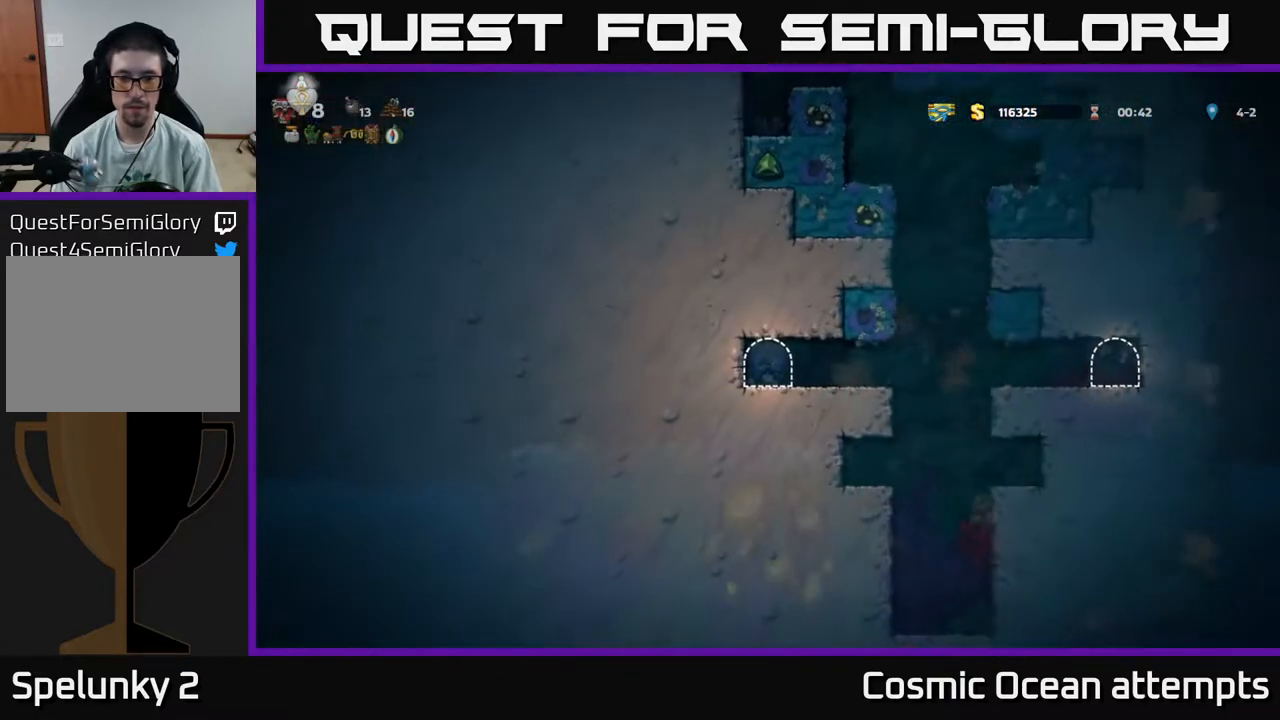
{"buttons": ["DPAD_RIGHT"], "right_stick": "center", "events": [[350, "DPAD_RIGHT", "down"]]}
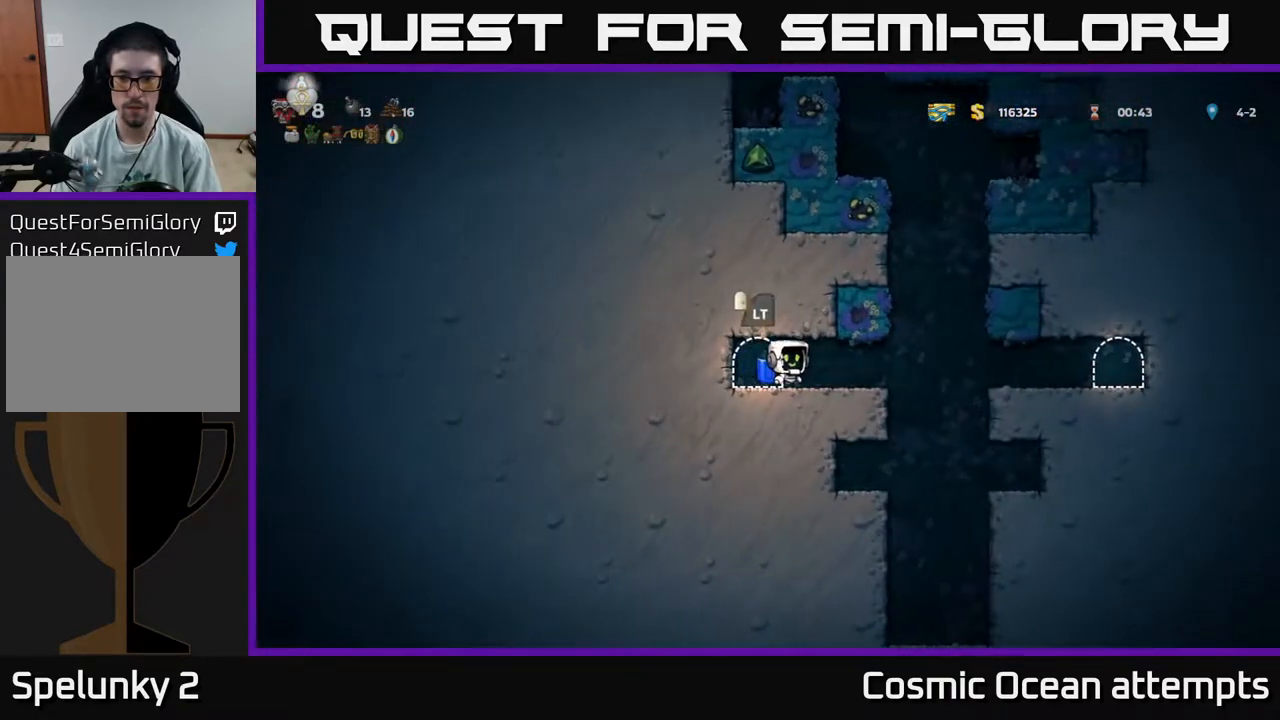
{"buttons": ["A"], "right_stick": "center", "events": [[217, "A", "down"], [267, "DPAD_RIGHT", "up"], [300, "A", "up"], [367, "A", "down"]]}
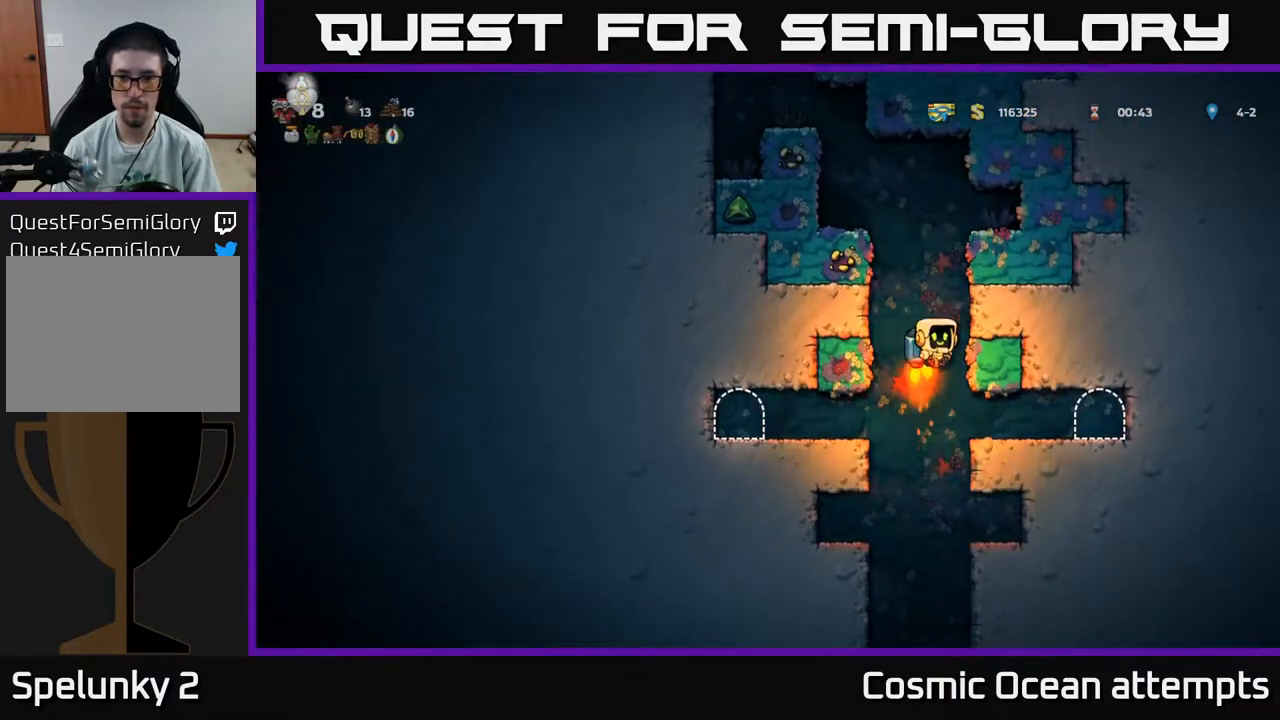
{"buttons": ["DPAD_LEFT"], "right_stick": "center", "events": [[433, "DPAD_LEFT", "down"], [450, "A", "up"]]}
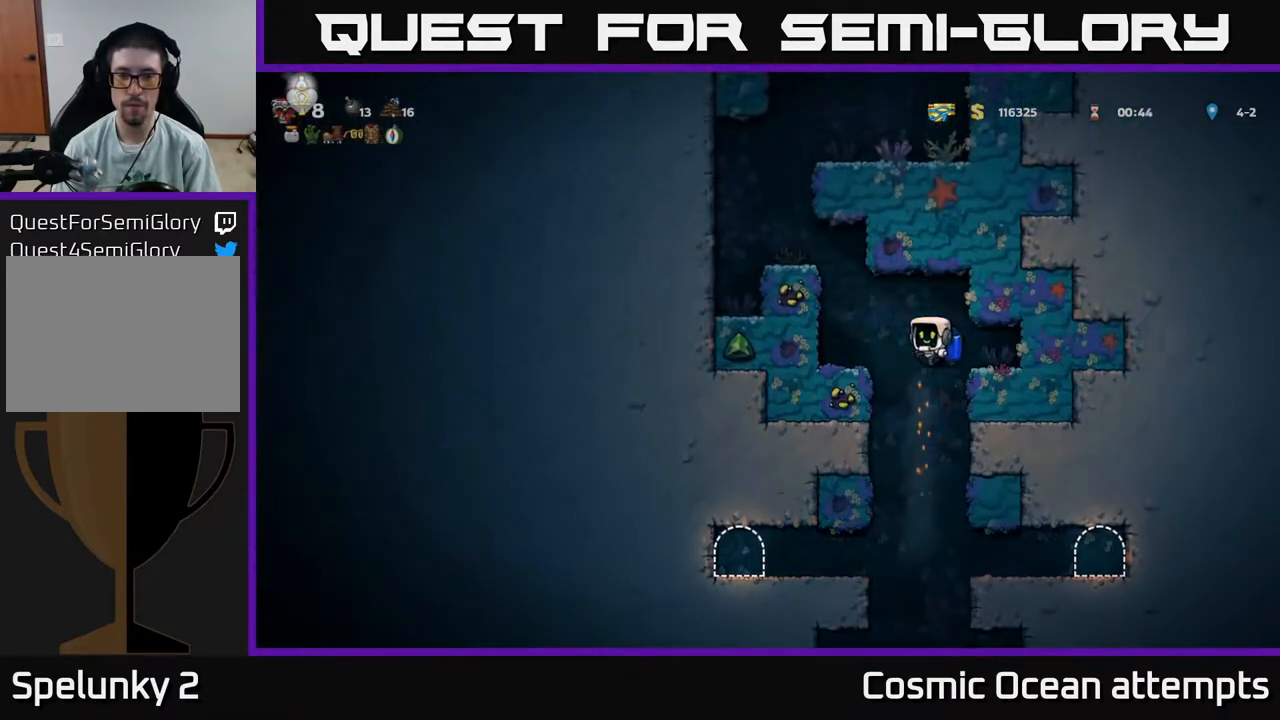
{"buttons": [], "right_stick": "center", "events": [[150, "DPAD_LEFT", "up"], [383, "A", "down"], [483, "A", "up"]]}